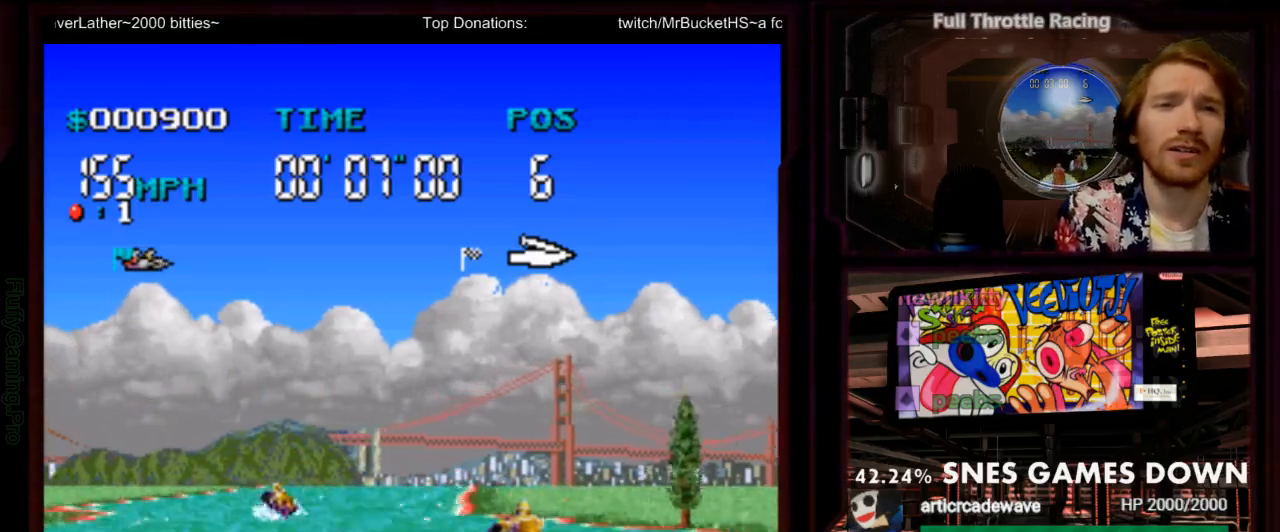
Gameplay with a controller (Nintendo layout); each line is a JSON object with the inputs held at the frame after it (dt_ms = milliseconds from this image to that frame). "events" lists button and stick changes between this image and that frame as [ms after this image, input, new state], when the widget could be followed in between. Not read: L3 R1 R3 SELECT START.
{"dt_ms": 500, "buttons": ["A"]}
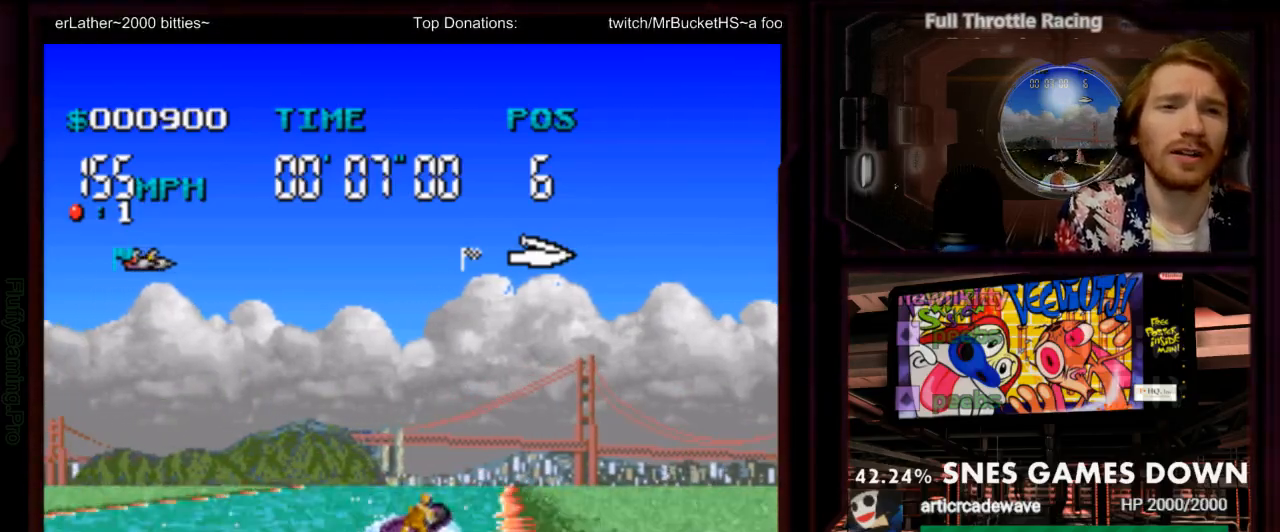
{"dt_ms": 500, "buttons": ["A"], "events": []}
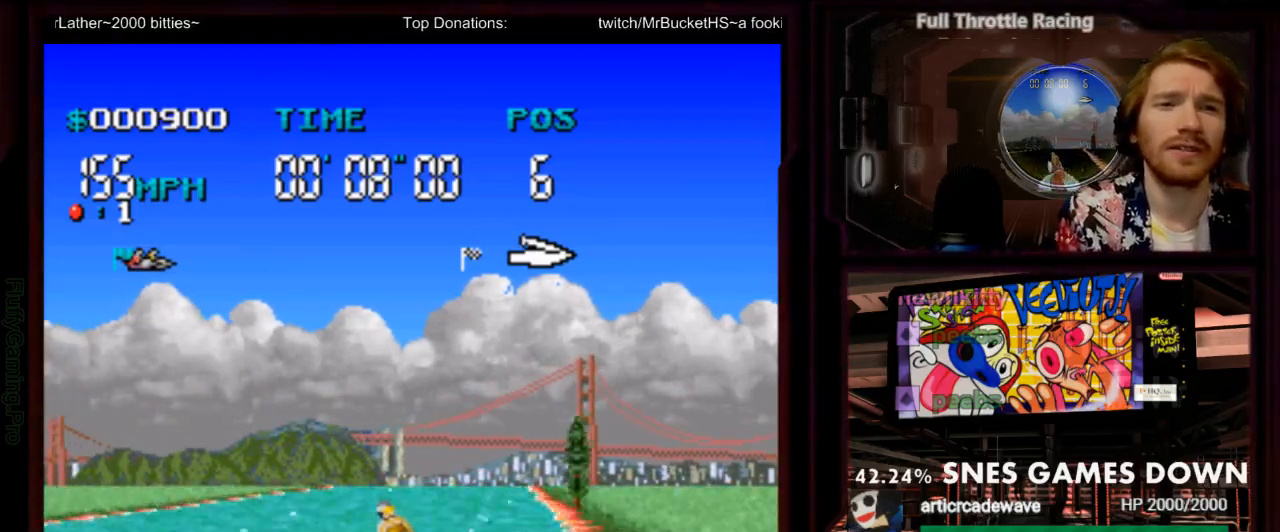
{"dt_ms": 1000, "buttons": ["A"]}
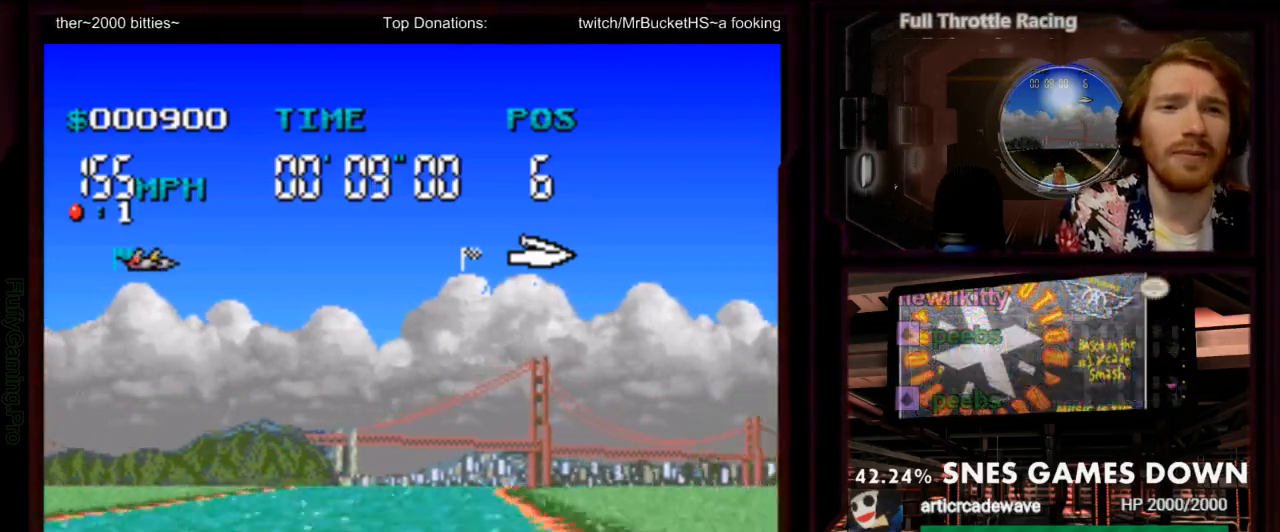
{"dt_ms": 500, "buttons": ["A"], "events": []}
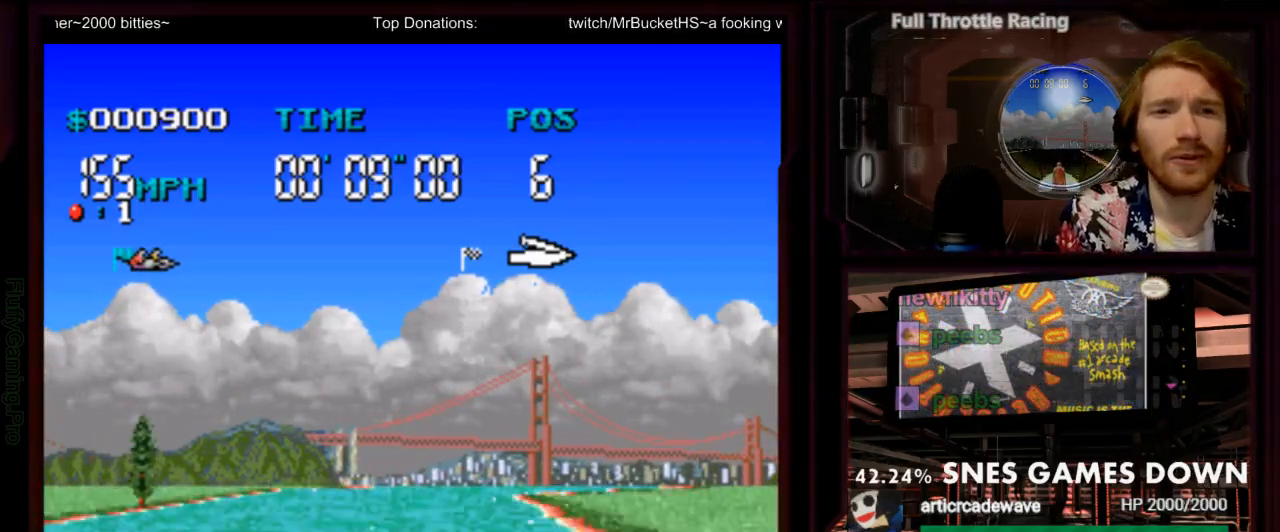
{"dt_ms": 500, "buttons": ["A"], "events": [[217, "DPAD_RIGHT", "down"], [350, "DPAD_RIGHT", "up"]]}
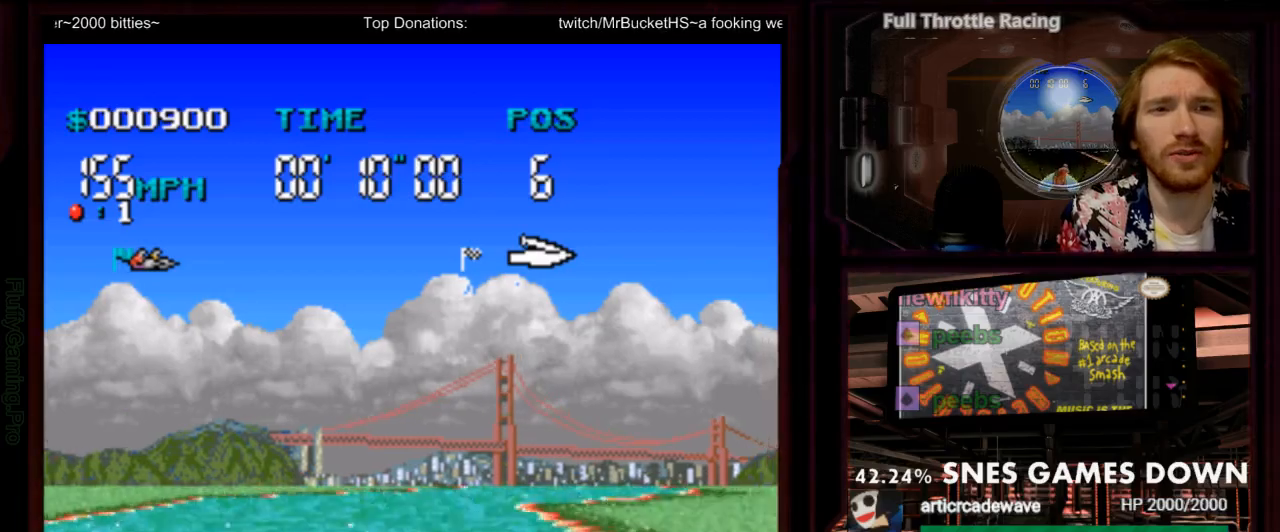
{"dt_ms": 1000, "buttons": ["A", "DPAD_RIGHT"], "events": [[350, "DPAD_RIGHT", "down"], [517, "DPAD_RIGHT", "up"], [767, "DPAD_RIGHT", "down"]]}
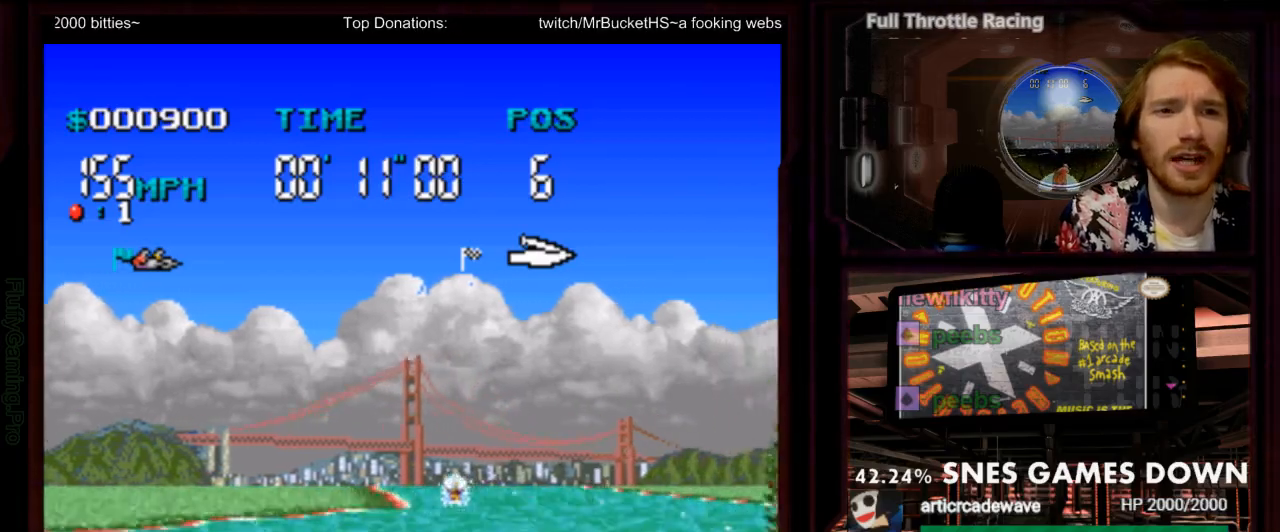
{"dt_ms": 500, "buttons": ["A"], "events": [[150, "DPAD_RIGHT", "up"]]}
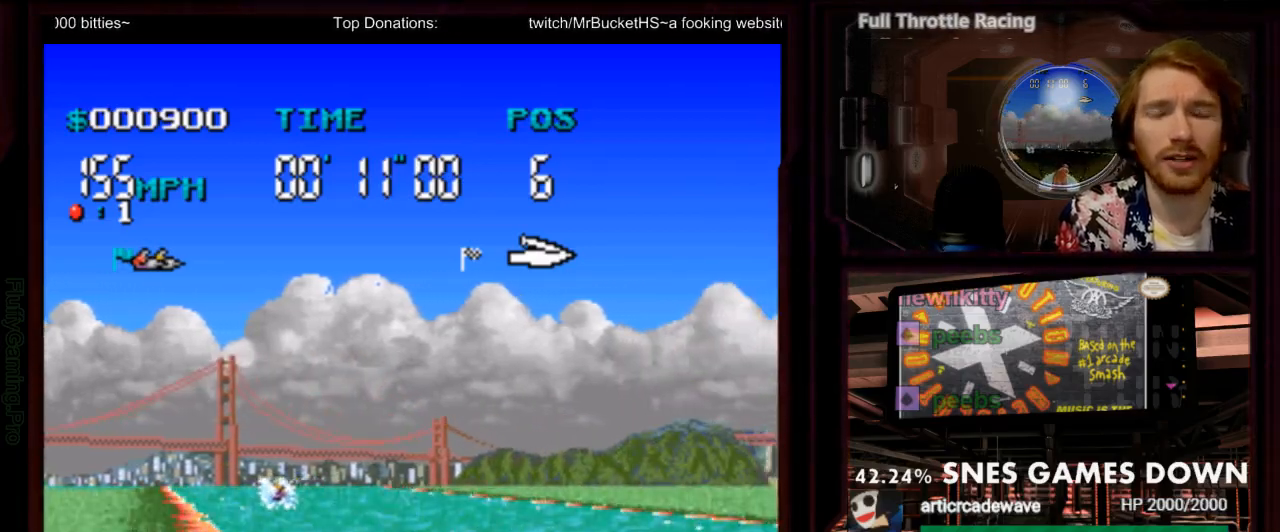
{"dt_ms": 500, "buttons": ["A", "DPAD_LEFT"], "events": [[33, "DPAD_LEFT", "down"], [167, "DPAD_LEFT", "up"], [233, "B", "down"], [300, "B", "up"], [317, "DPAD_LEFT", "down"]]}
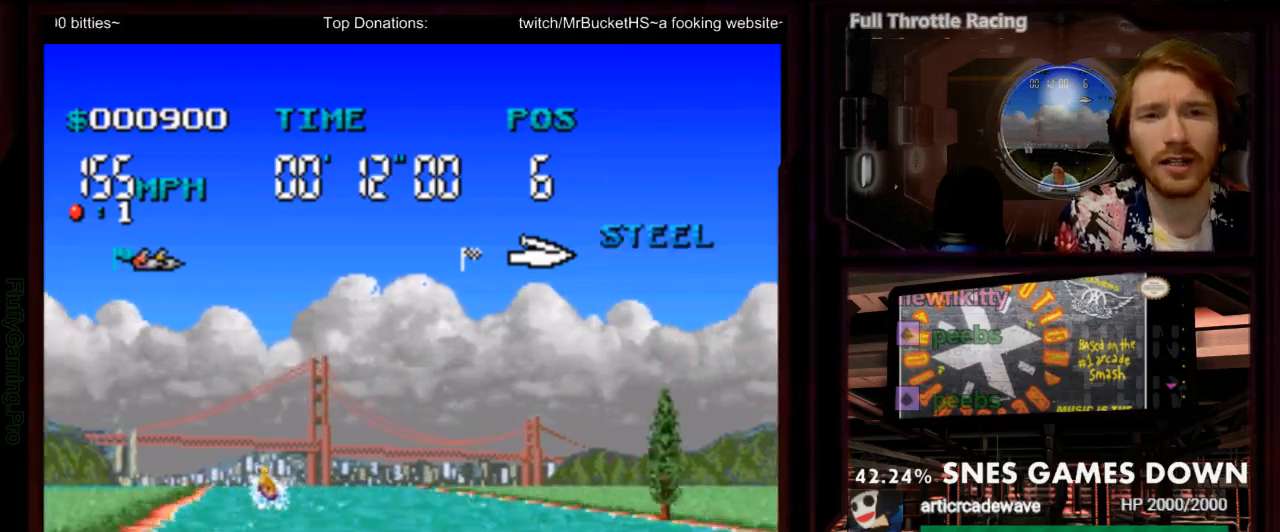
{"dt_ms": 500, "buttons": ["A"], "events": [[50, "DPAD_LEFT", "up"], [267, "DPAD_LEFT", "down"], [367, "DPAD_LEFT", "up"]]}
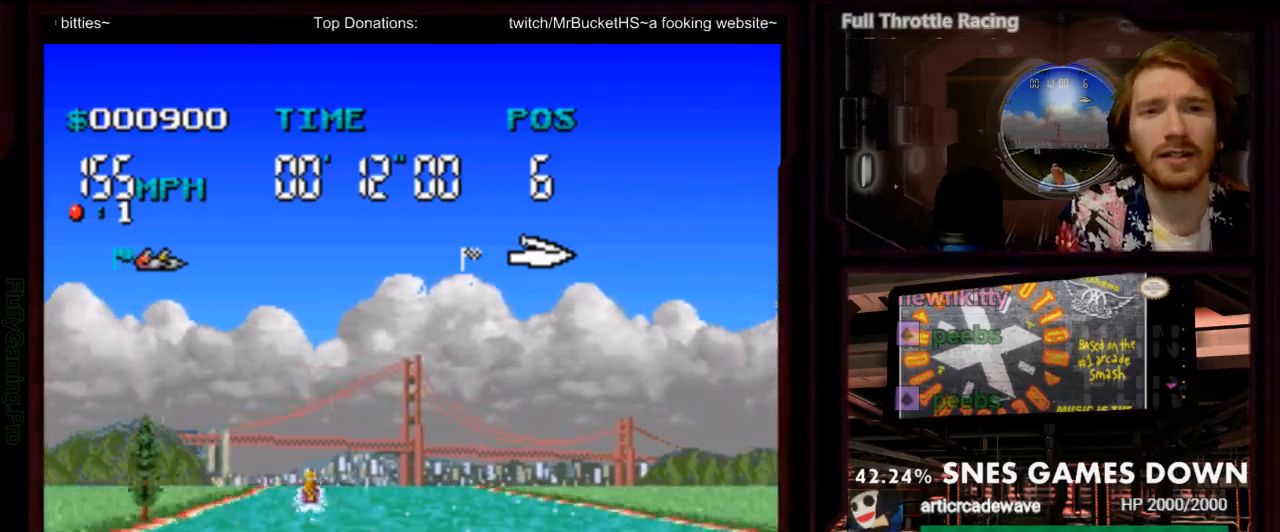
{"dt_ms": 500, "buttons": ["A"], "events": [[250, "DPAD_LEFT", "down"], [350, "DPAD_LEFT", "up"]]}
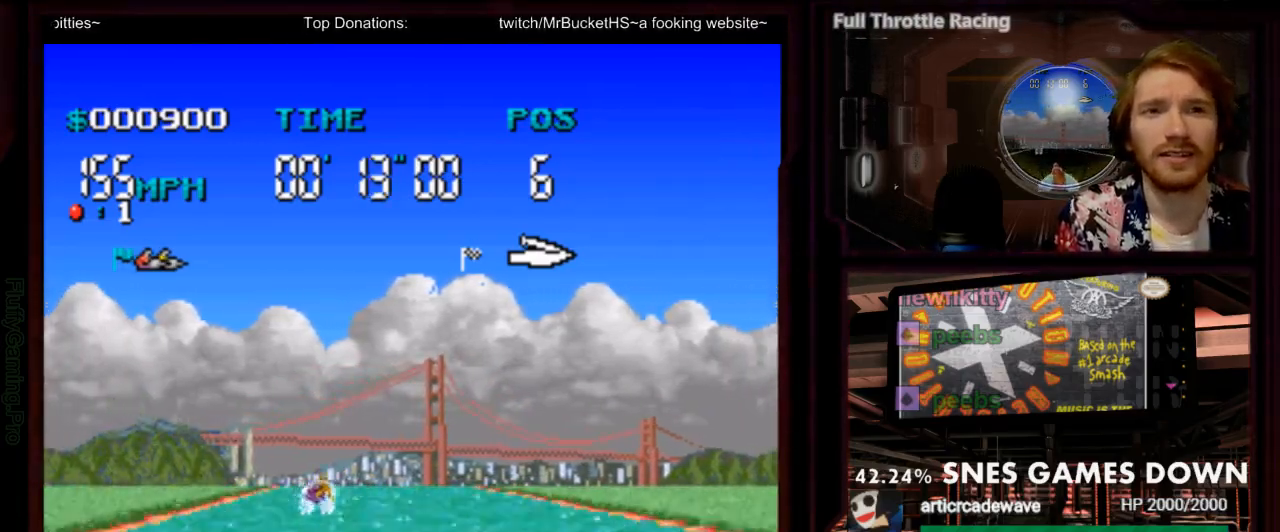
{"dt_ms": 500, "buttons": ["A"], "events": [[250, "DPAD_LEFT", "down"], [350, "DPAD_LEFT", "up"]]}
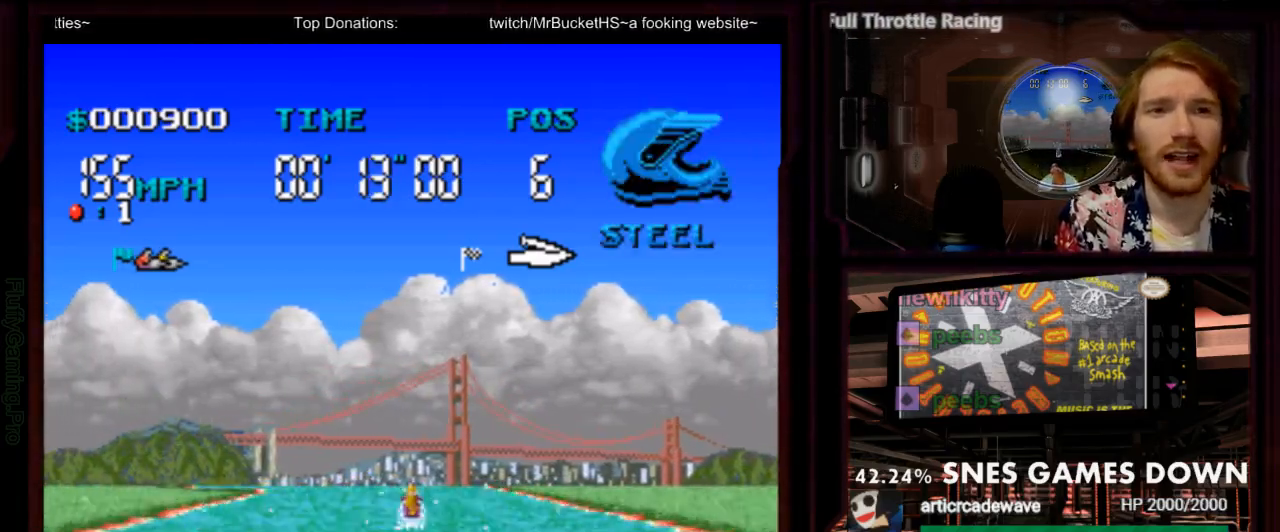
{"dt_ms": 500, "buttons": ["A"], "events": []}
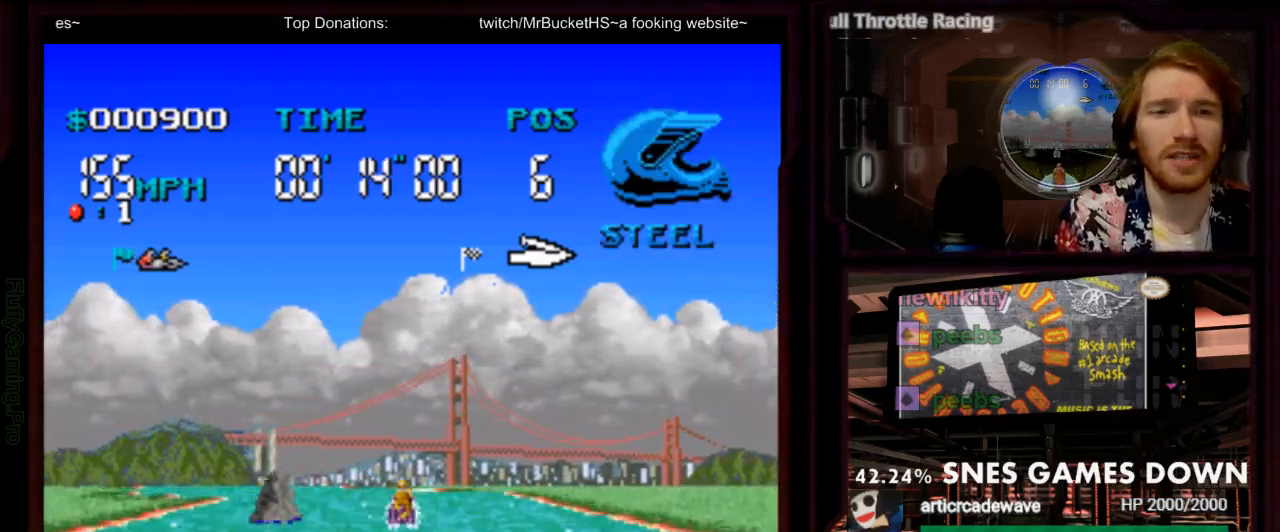
{"dt_ms": 500, "buttons": ["A", "DPAD_LEFT"], "events": [[183, "DPAD_LEFT", "down"], [317, "DPAD_LEFT", "up"], [417, "DPAD_LEFT", "down"]]}
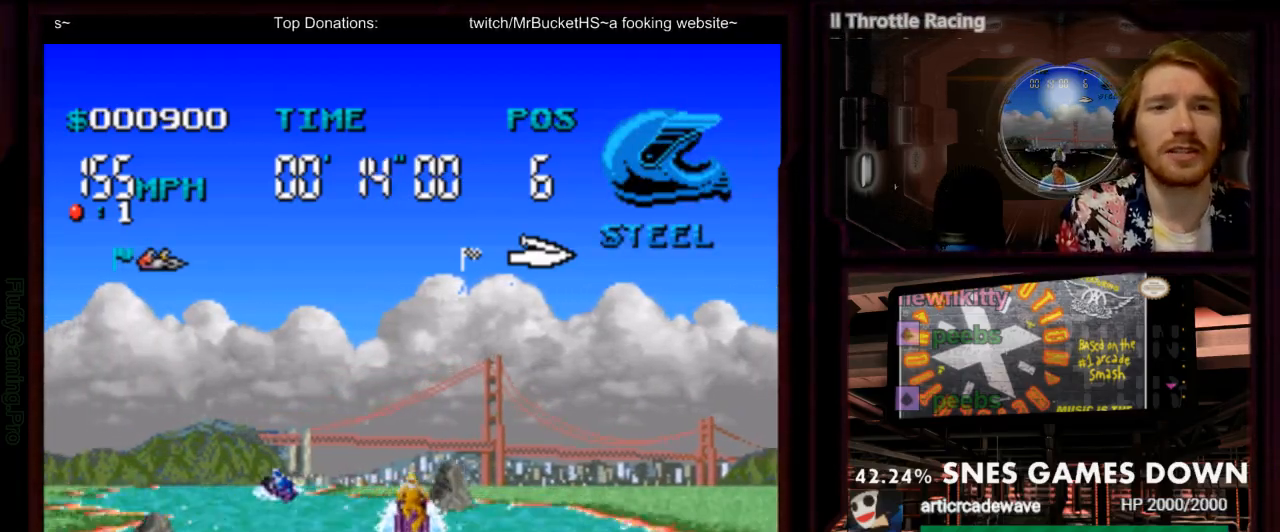
{"dt_ms": 500, "buttons": ["A"]}
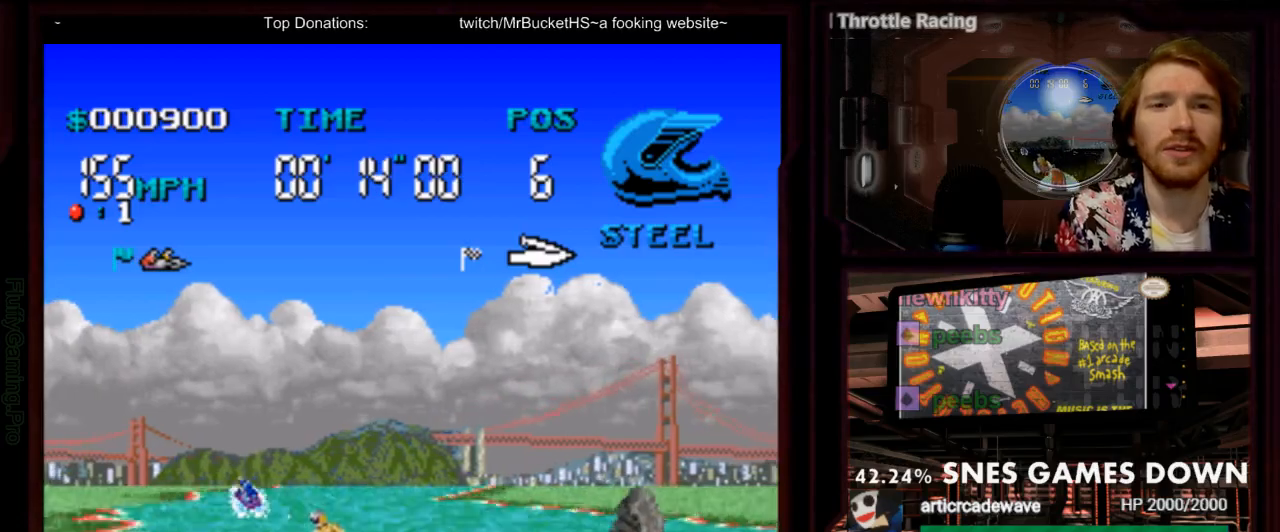
{"dt_ms": 500, "buttons": ["A"], "events": []}
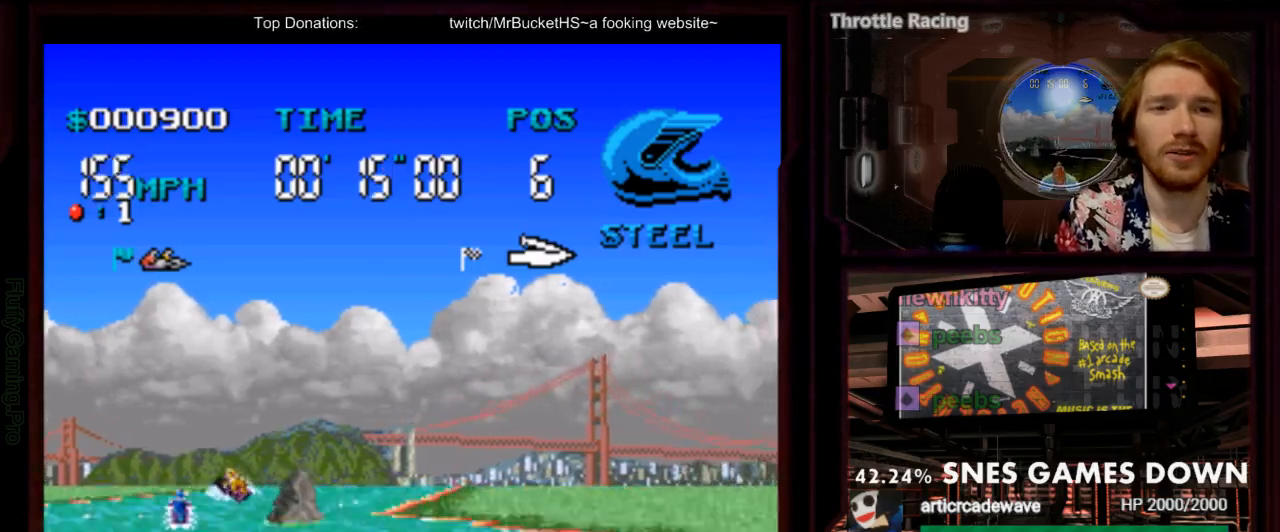
{"dt_ms": 500, "buttons": ["A", "B"], "events": [[217, "DPAD_LEFT", "down"], [250, "Y", "down"], [333, "Y", "up"], [417, "B", "down"], [450, "DPAD_LEFT", "up"]]}
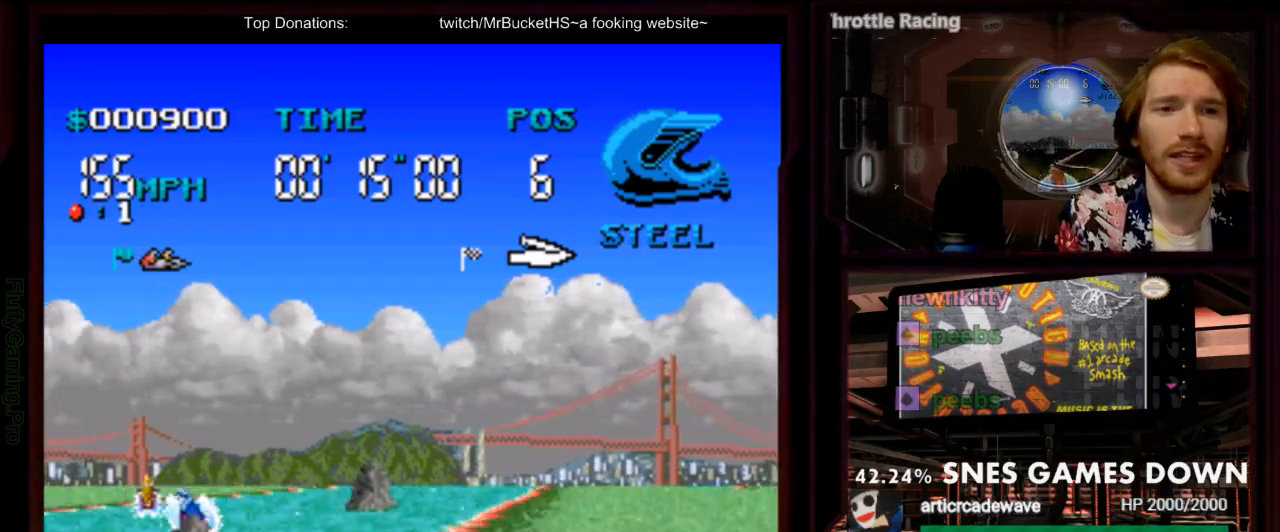
{"dt_ms": 500, "buttons": ["A"], "events": [[67, "B", "up"], [117, "A", "up"], [200, "DPAD_RIGHT", "down"], [250, "A", "down"], [450, "DPAD_RIGHT", "up"]]}
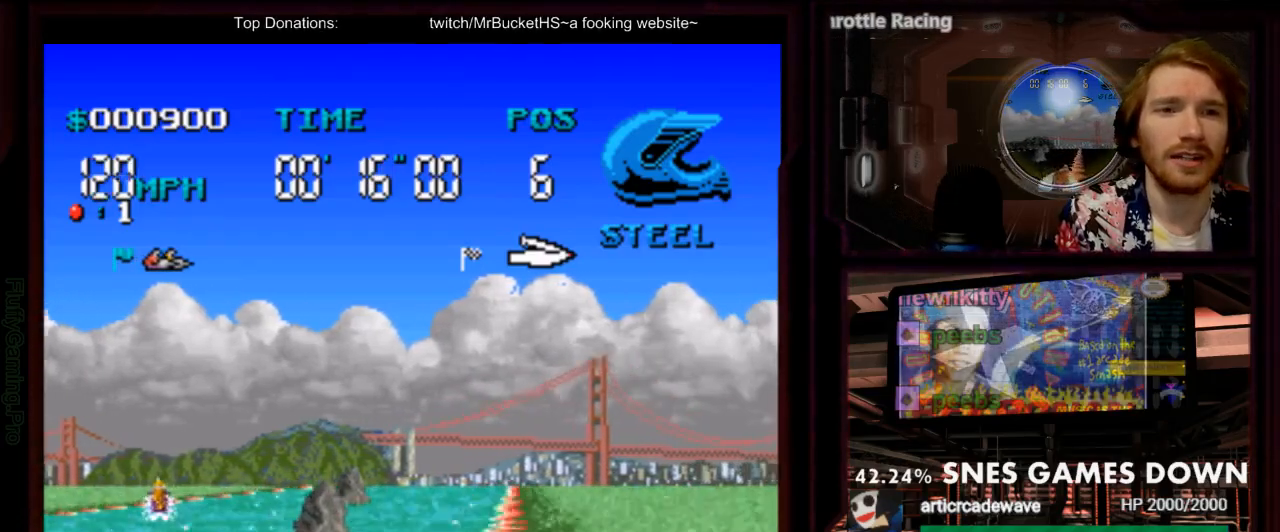
{"dt_ms": 500, "buttons": ["A"], "events": [[133, "DPAD_LEFT", "down"], [350, "DPAD_LEFT", "up"]]}
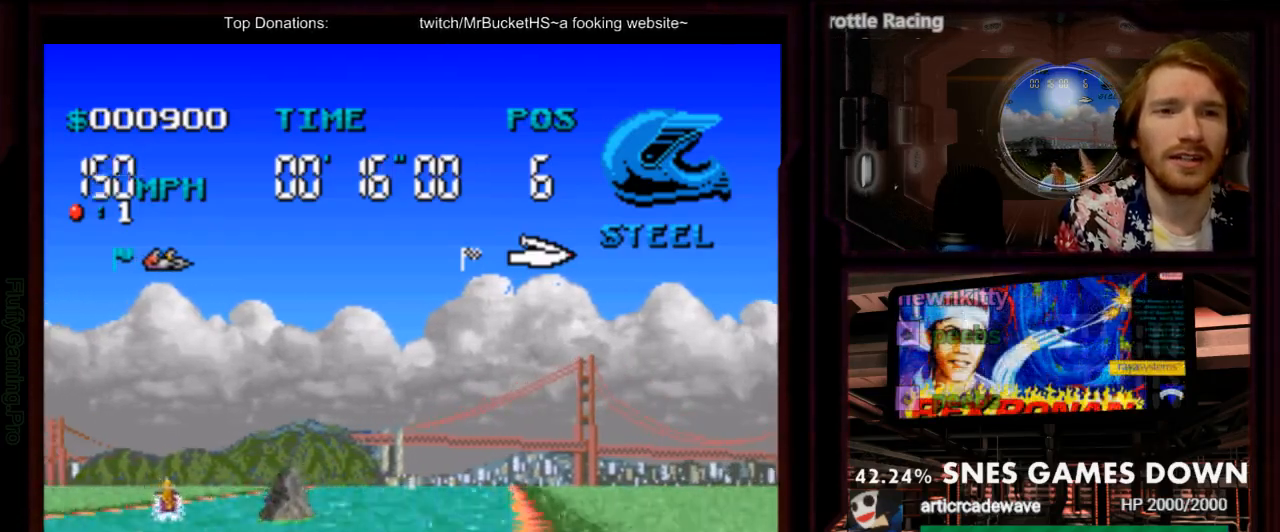
{"dt_ms": 500, "buttons": ["A", "DPAD_RIGHT"], "events": [[350, "DPAD_RIGHT", "down"]]}
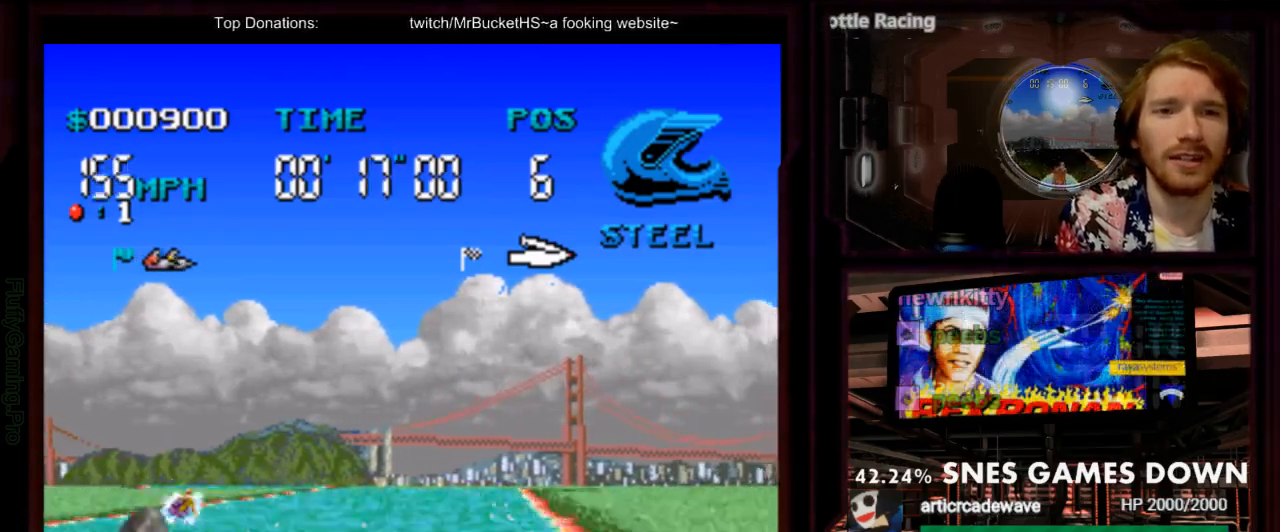
{"dt_ms": 500, "buttons": ["A"], "events": [[17, "DPAD_RIGHT", "up"]]}
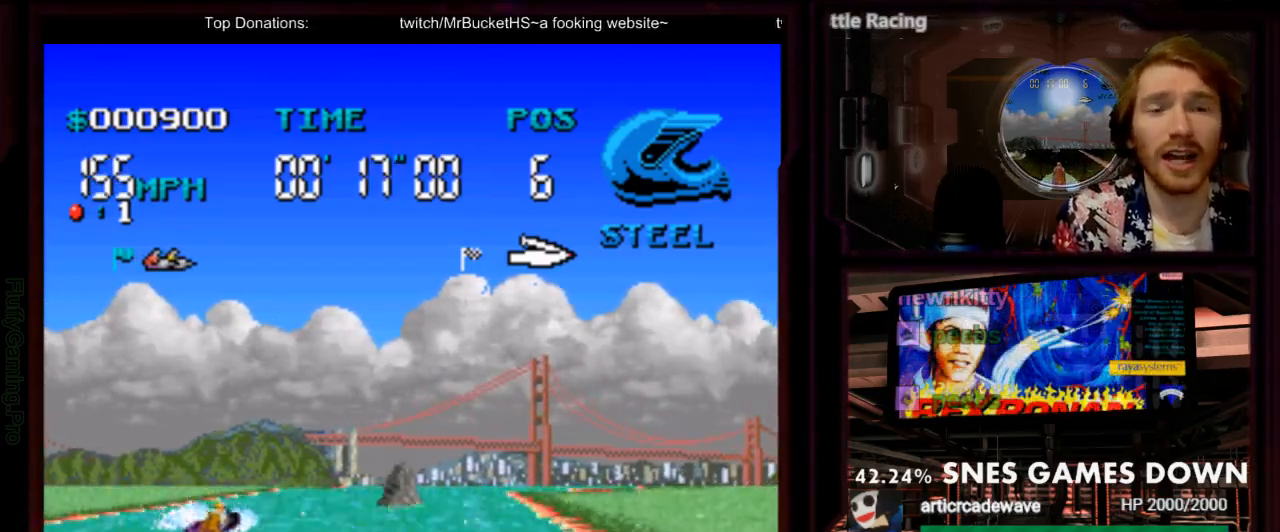
{"dt_ms": 500, "buttons": ["A", "DPAD_RIGHT"], "events": [[217, "DPAD_RIGHT", "down"], [317, "DPAD_RIGHT", "up"], [383, "DPAD_RIGHT", "down"]]}